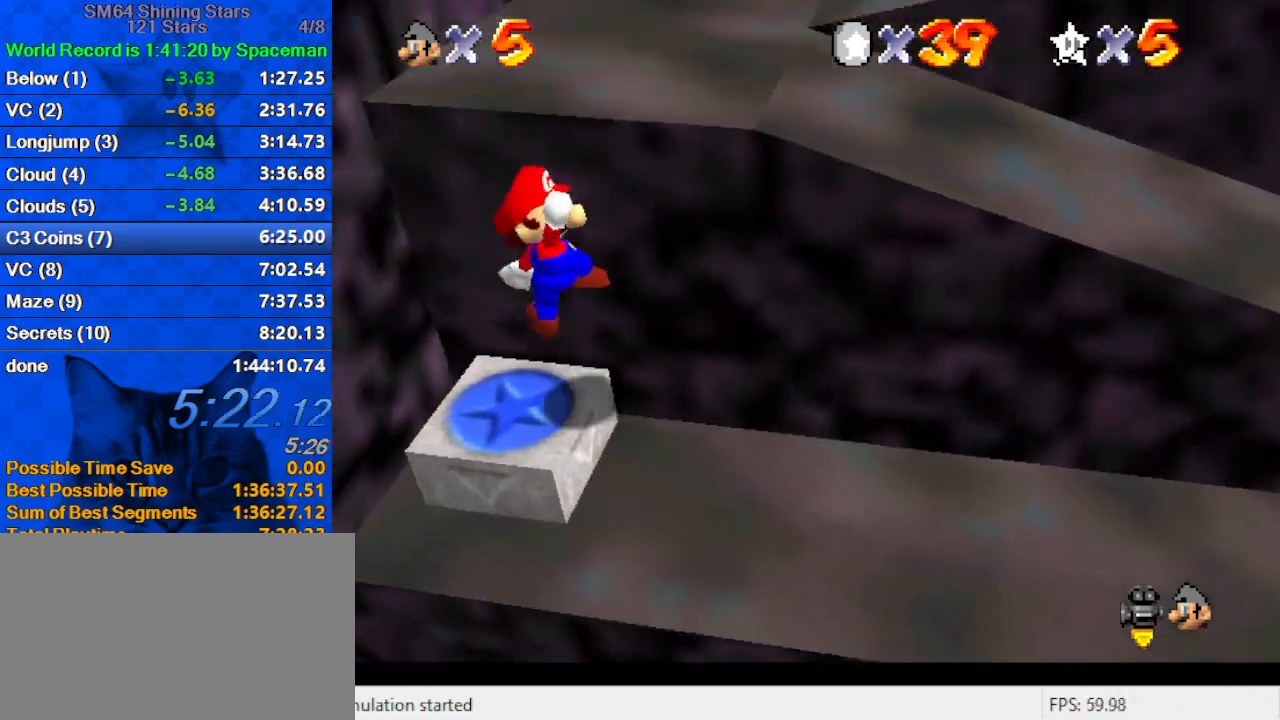
Gameplay with keyboard; each line is a JSON object with the keys held at the frame after it. "events" lists presses ("down") and releases ("up") of "a", "c", "ctrl", "d", "down", "left", "return", "right", "s", "shift", "up", "w", "x" and "y" between this image and that frame as [ms after this image, input, new state], when the widget could be followed in between. No other keys are recorded. Mouse input is not recorded.
{"keys": ["right", "up"], "events": [[67, "y", "down"], [133, "shift", "down"], [200, "left", "up"], [200, "up", "up"], [267, "y", "up"], [300, "shift", "up"], [400, "right", "down"], [433, "up", "down"]]}
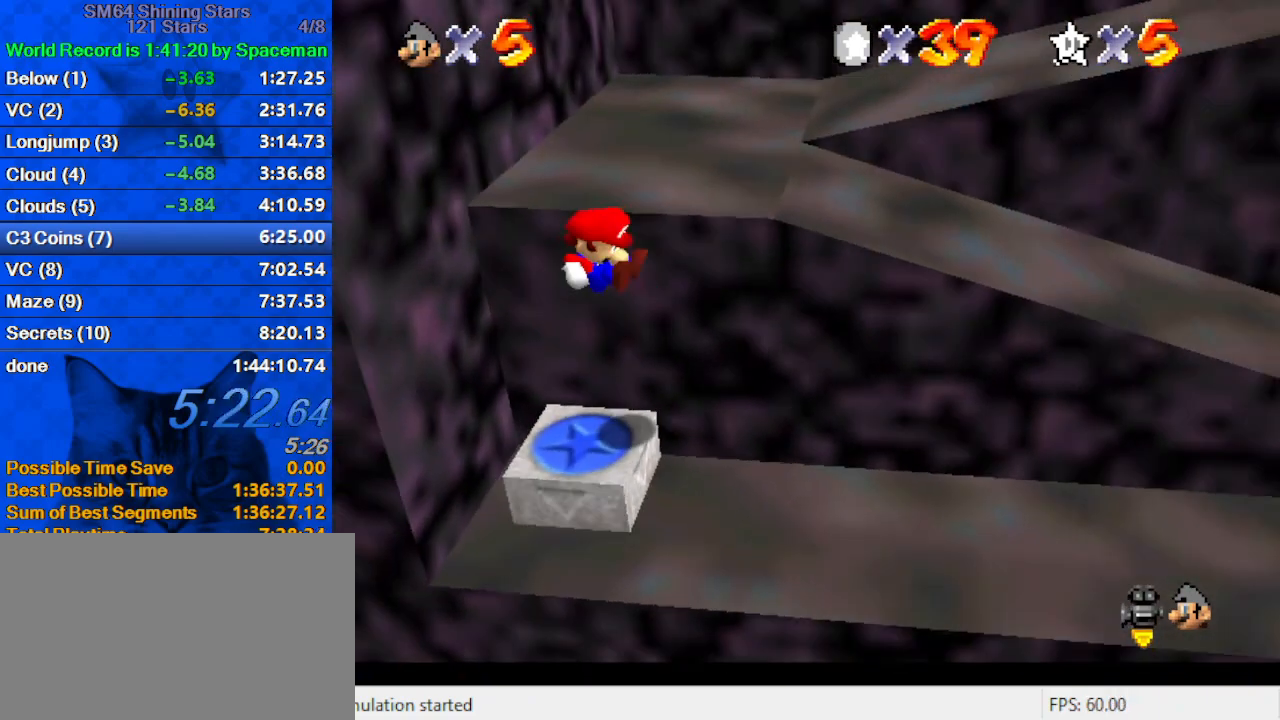
{"keys": ["right"], "events": [[100, "up", "up"], [133, "right", "up"], [367, "right", "down"]]}
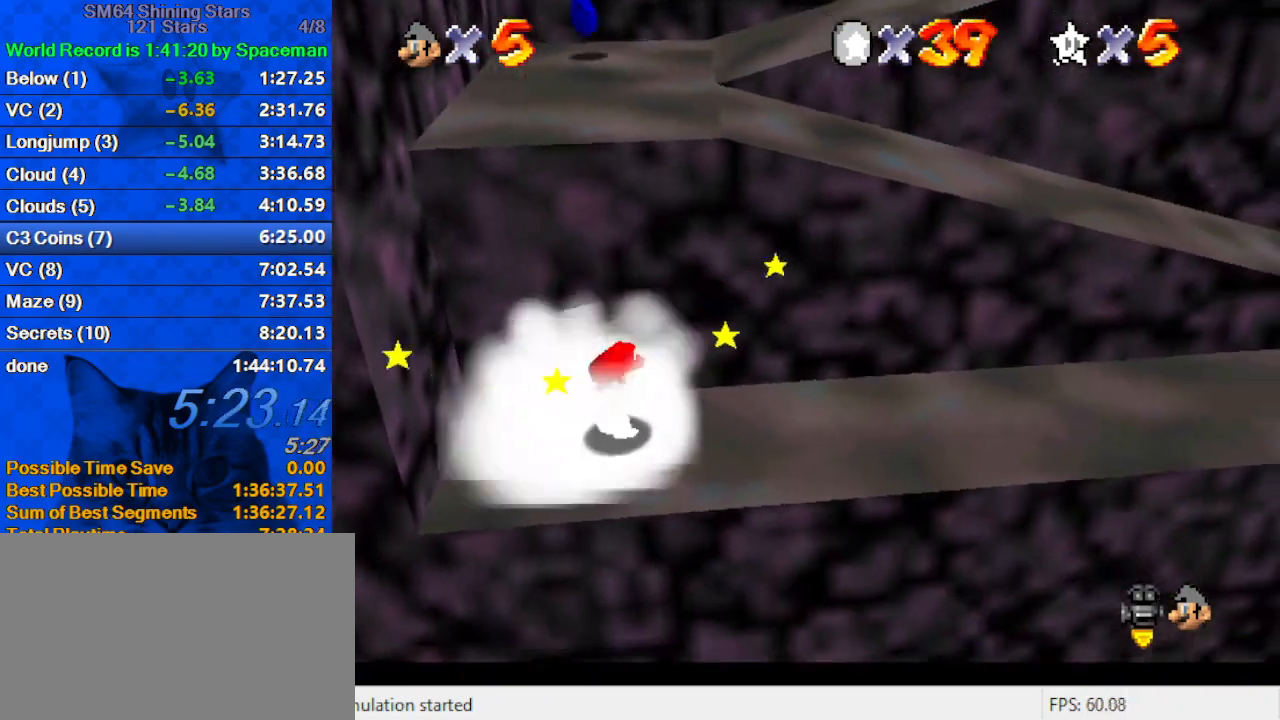
{"keys": ["right"], "events": [[333, "shift", "down"], [433, "shift", "up"]]}
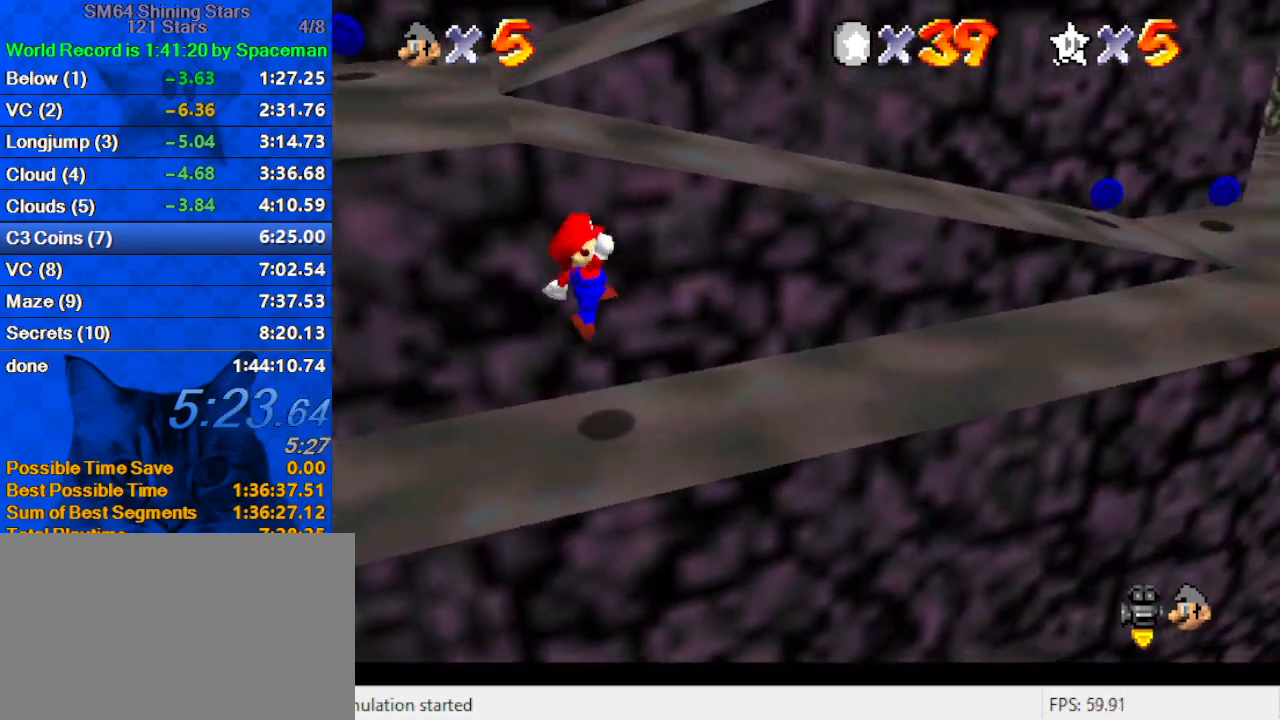
{"keys": ["ctrl", "right", "shift", "up"], "events": [[300, "ctrl", "down"], [400, "ctrl", "up"], [433, "shift", "down"], [433, "up", "down"], [500, "ctrl", "down"]]}
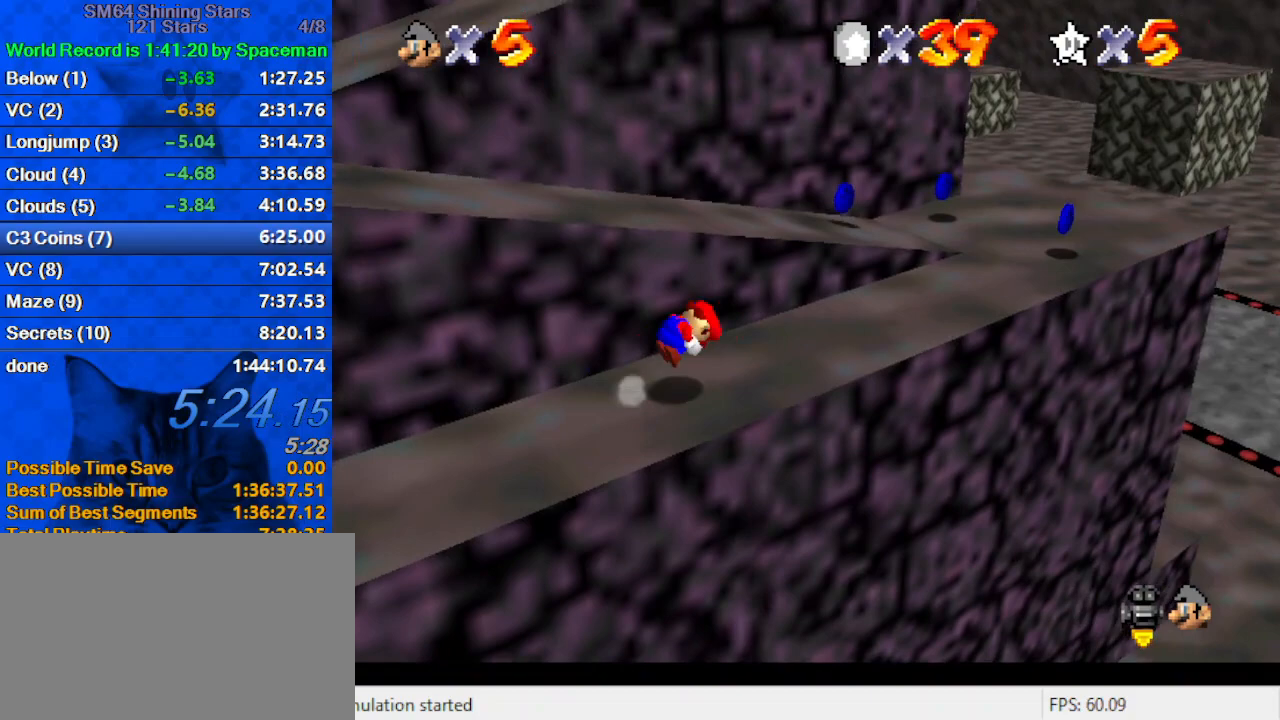
{"keys": ["right", "up"], "events": [[100, "ctrl", "up"], [100, "shift", "up"], [167, "d", "down"], [267, "d", "up"], [367, "d", "down"], [467, "d", "up"]]}
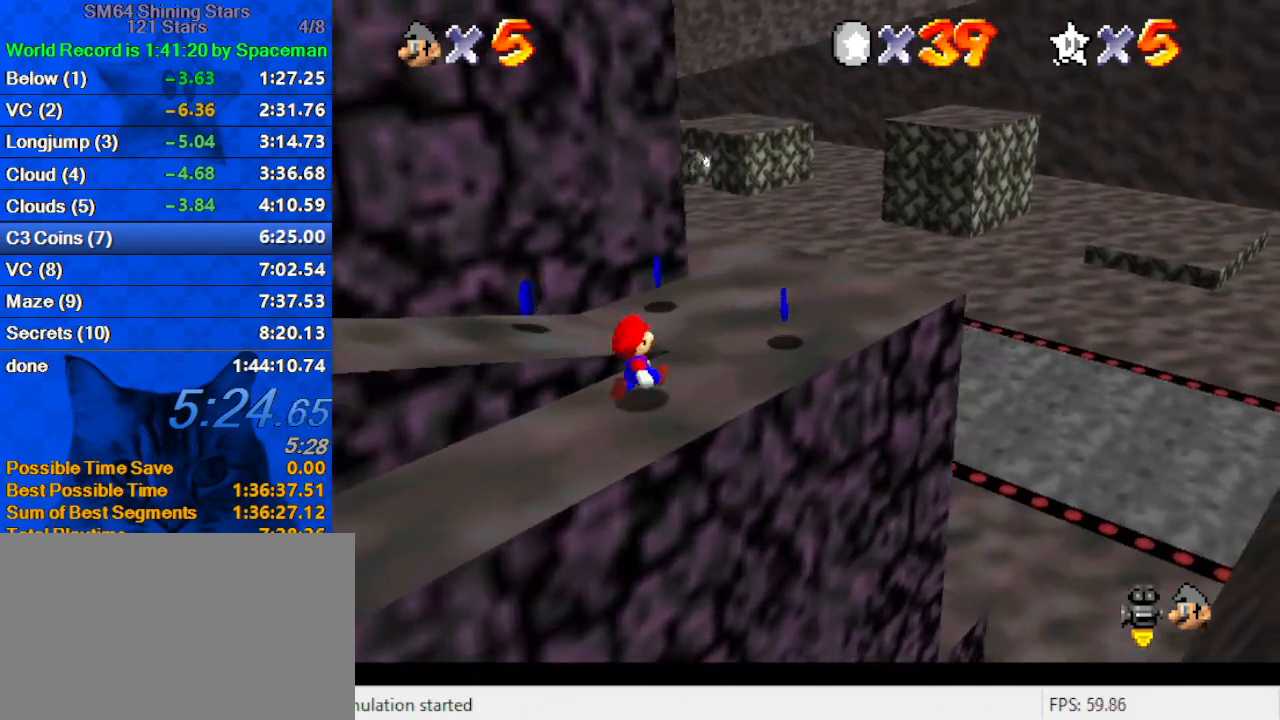
{"keys": ["left", "up"], "events": [[67, "d", "down"], [67, "up", "up"], [133, "d", "up"], [200, "up", "down"], [233, "right", "up"], [467, "left", "down"]]}
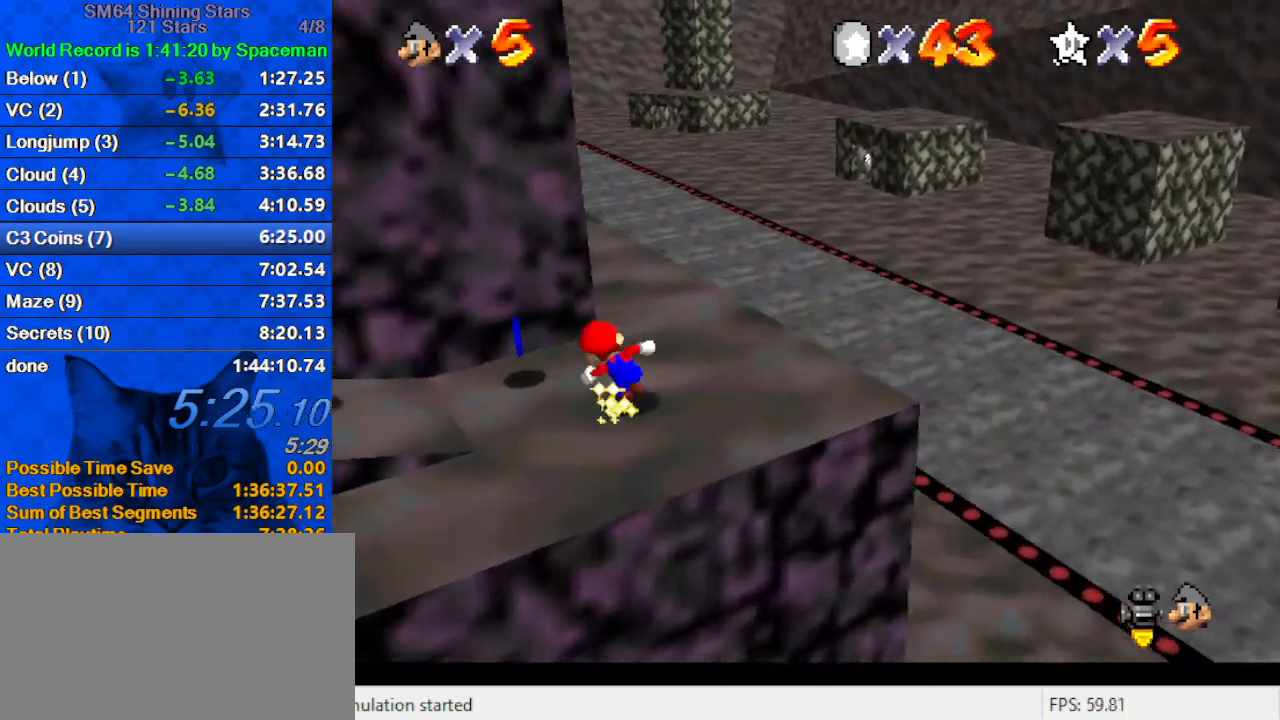
{"keys": ["left", "shift", "up", "y"], "events": [[67, "up", "up"], [400, "y", "down"], [433, "shift", "down"], [433, "up", "down"]]}
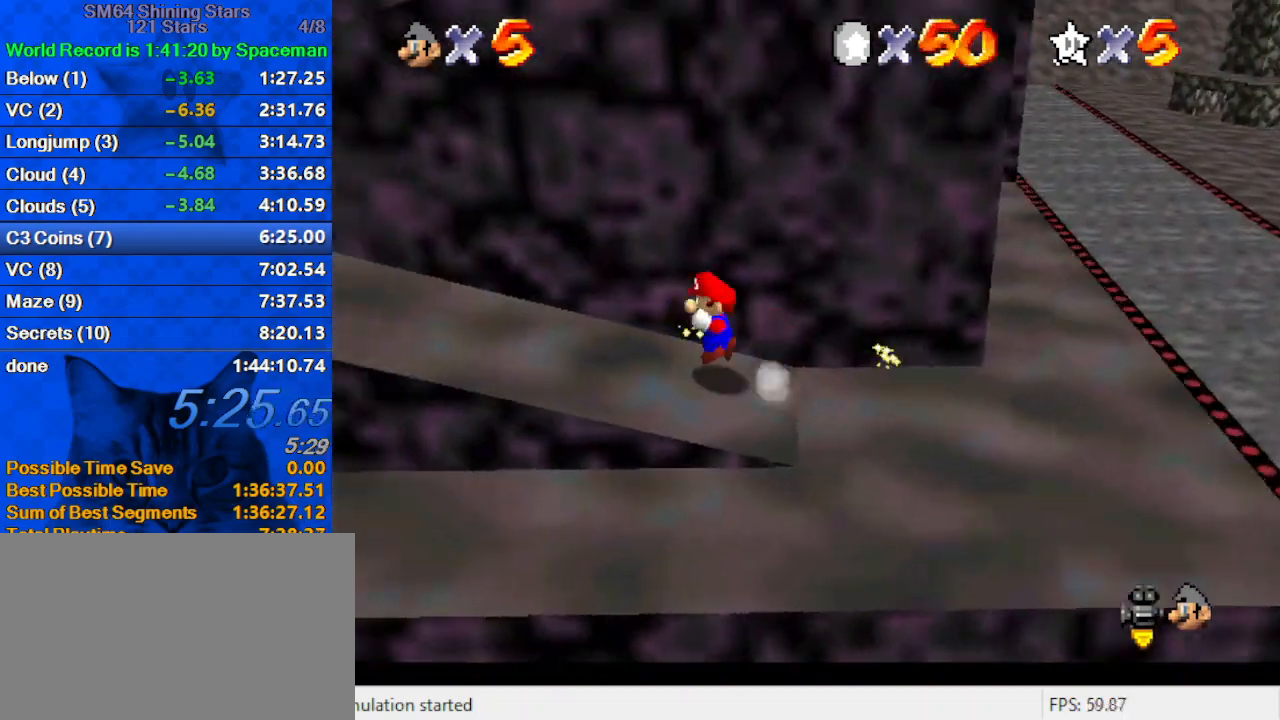
{"keys": ["left", "up"], "events": [[67, "shift", "up"], [67, "y", "up"], [133, "a", "down"], [267, "a", "up"], [367, "a", "down"], [367, "up", "up"], [500, "a", "up"], [500, "up", "down"]]}
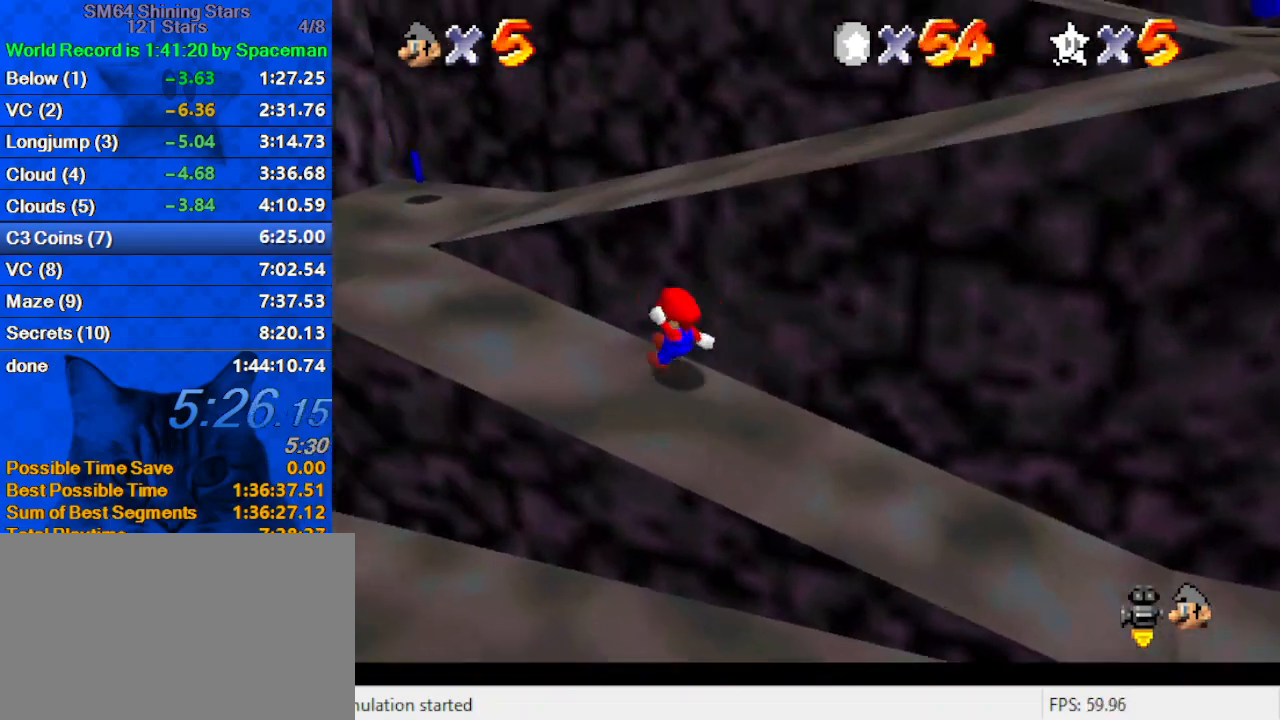
{"keys": ["left", "up"], "events": [[33, "a", "down"], [200, "a", "up"], [200, "up", "up"], [233, "a", "down"], [333, "a", "up"], [467, "up", "down"]]}
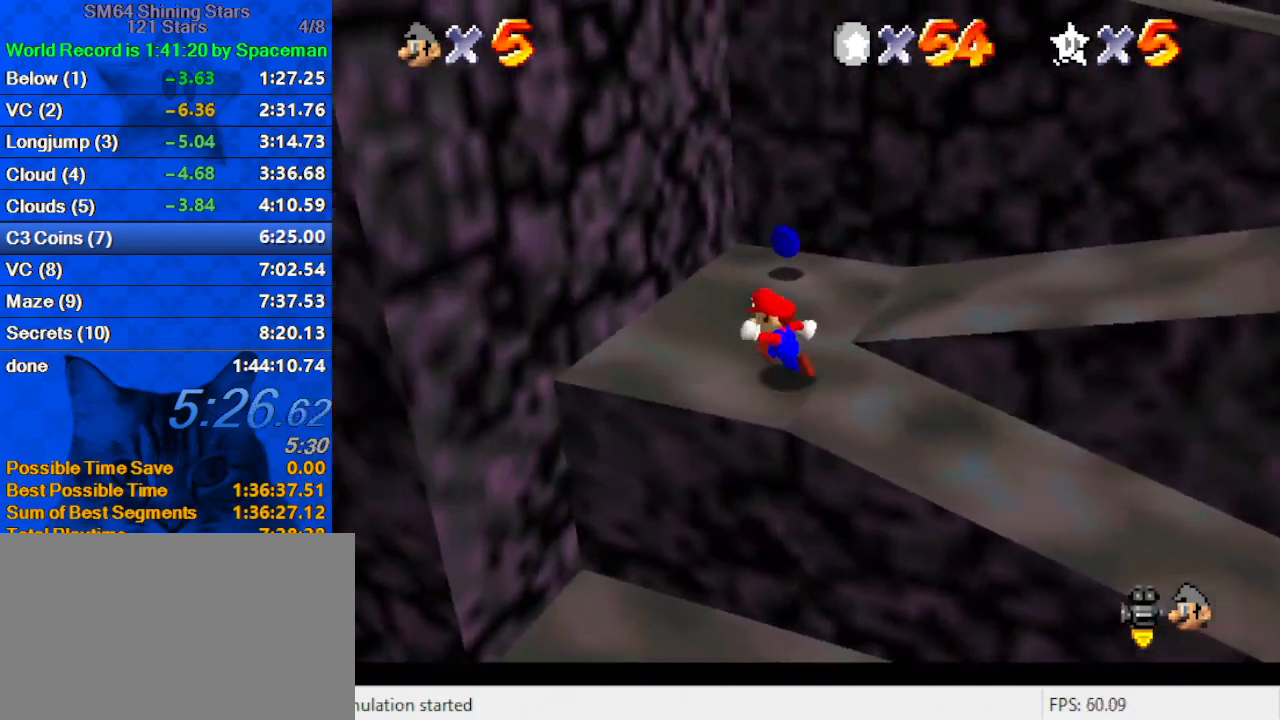
{"keys": ["right"], "events": [[167, "left", "up"], [333, "right", "down"], [433, "up", "up"]]}
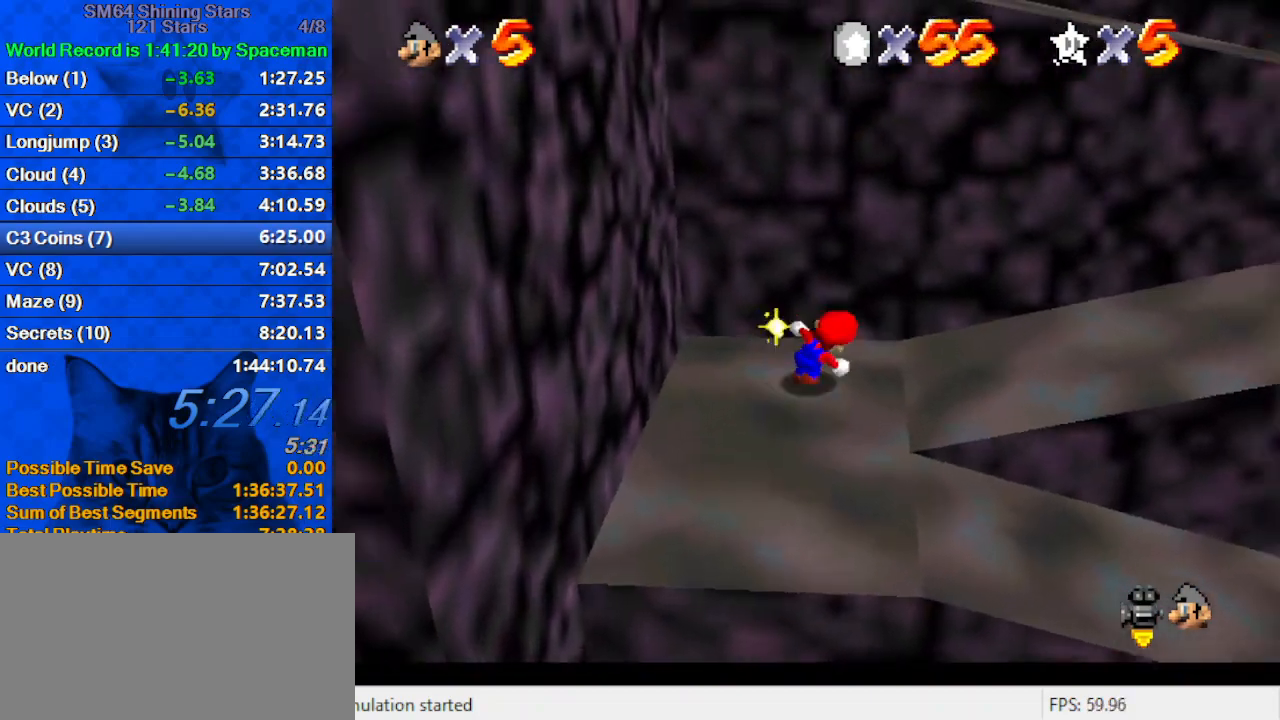
{"keys": ["d", "right"], "events": [[167, "shift", "down"], [267, "ctrl", "down"], [400, "ctrl", "up"], [400, "shift", "up"], [500, "d", "down"]]}
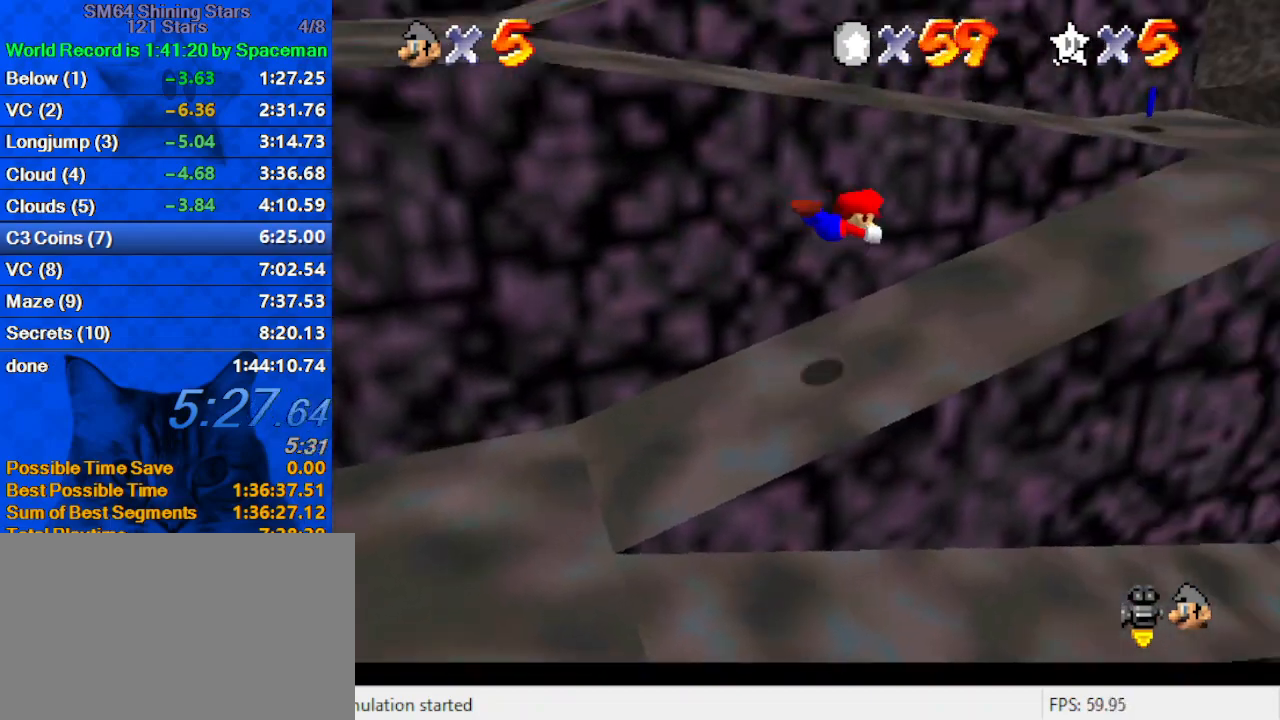
{"keys": ["ctrl", "right", "shift"], "events": [[33, "d", "up"], [33, "up", "down"], [133, "d", "down"], [267, "d", "up"], [400, "ctrl", "down"], [400, "shift", "down"], [500, "up", "up"]]}
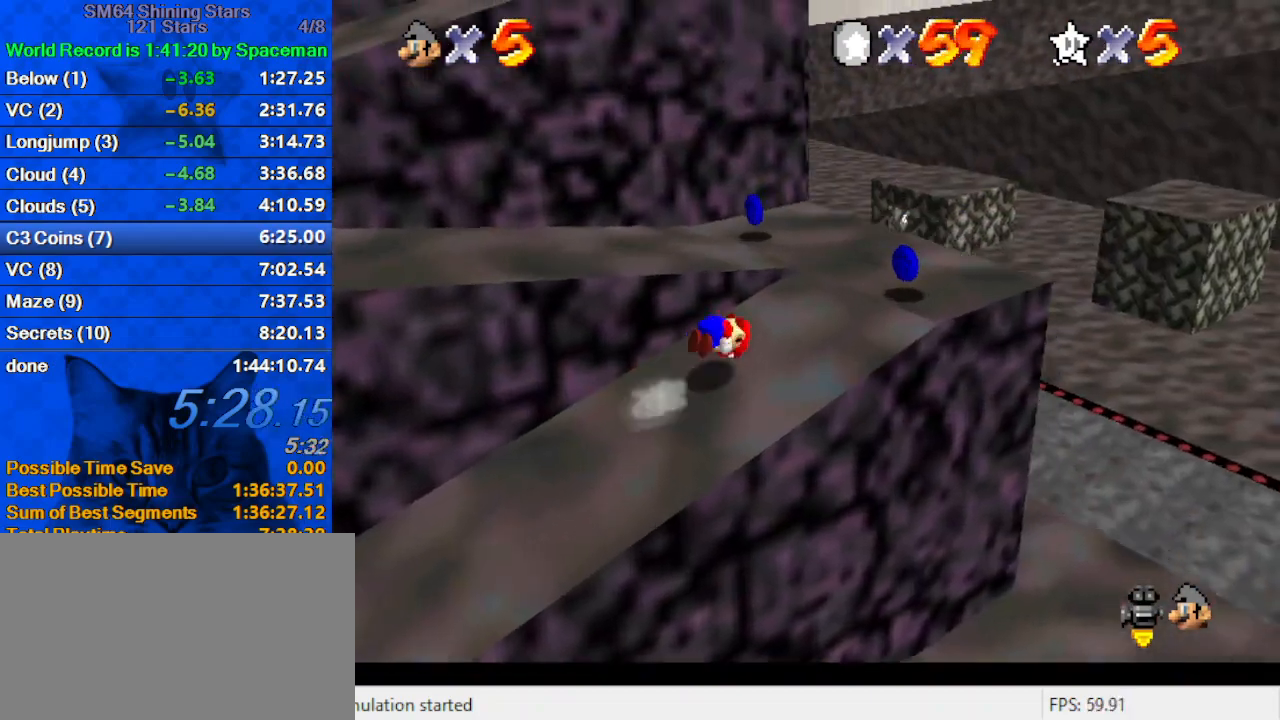
{"keys": ["left", "up"], "events": [[67, "ctrl", "up"], [67, "shift", "up"], [100, "d", "down"], [200, "up", "down"], [233, "d", "up"], [300, "d", "down"], [300, "right", "up"], [433, "d", "up"], [467, "left", "down"]]}
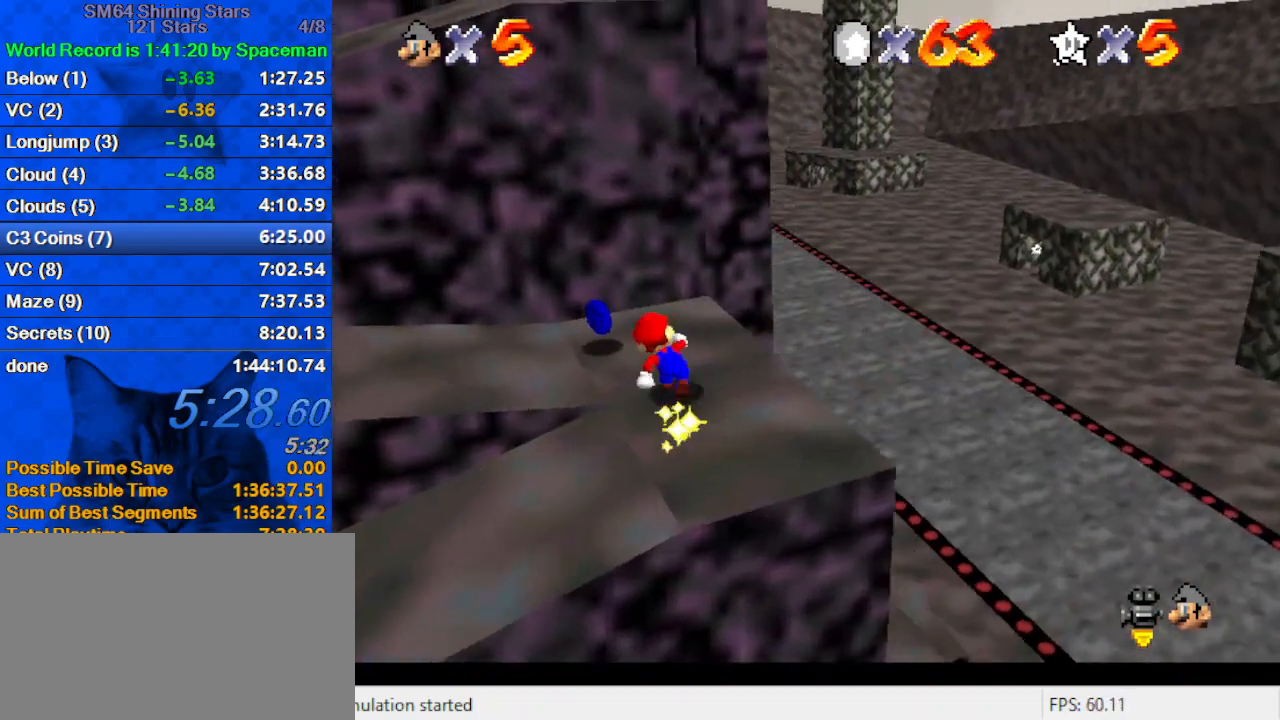
{"keys": ["left"], "events": [[67, "left", "up"], [167, "left", "down"], [267, "up", "up"]]}
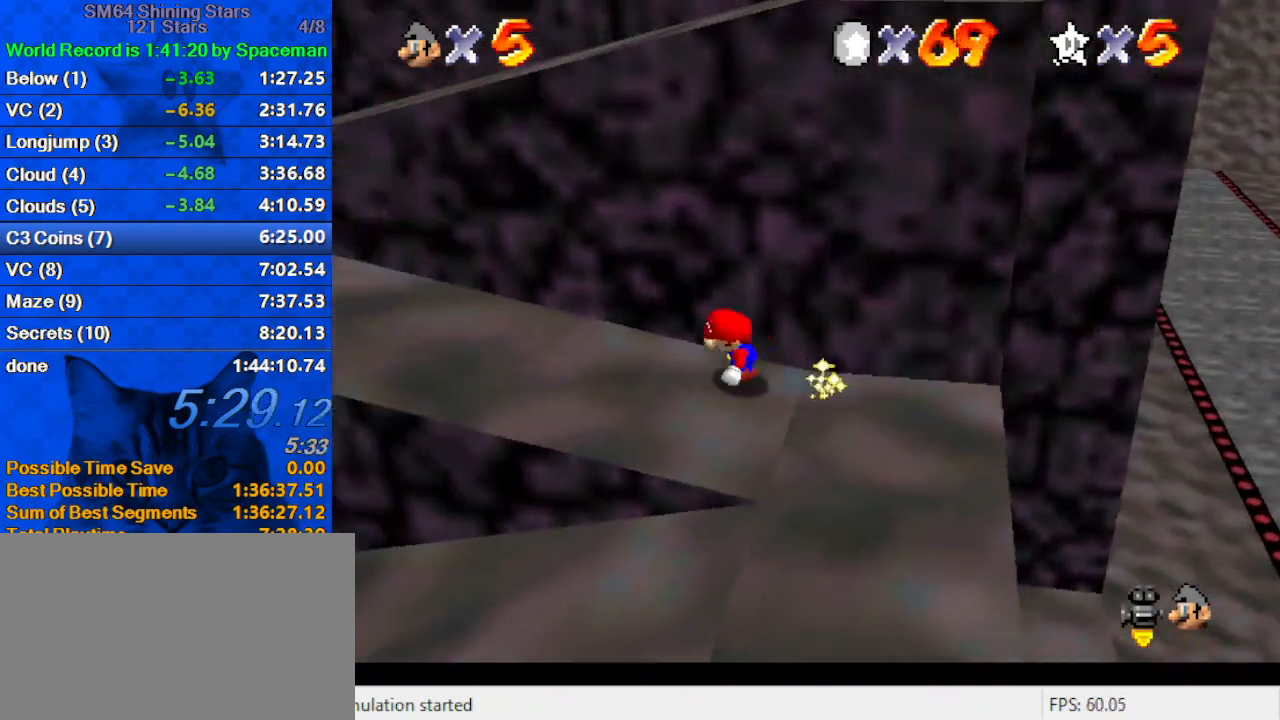
{"keys": ["left"], "events": [[267, "down", "down"], [500, "down", "up"]]}
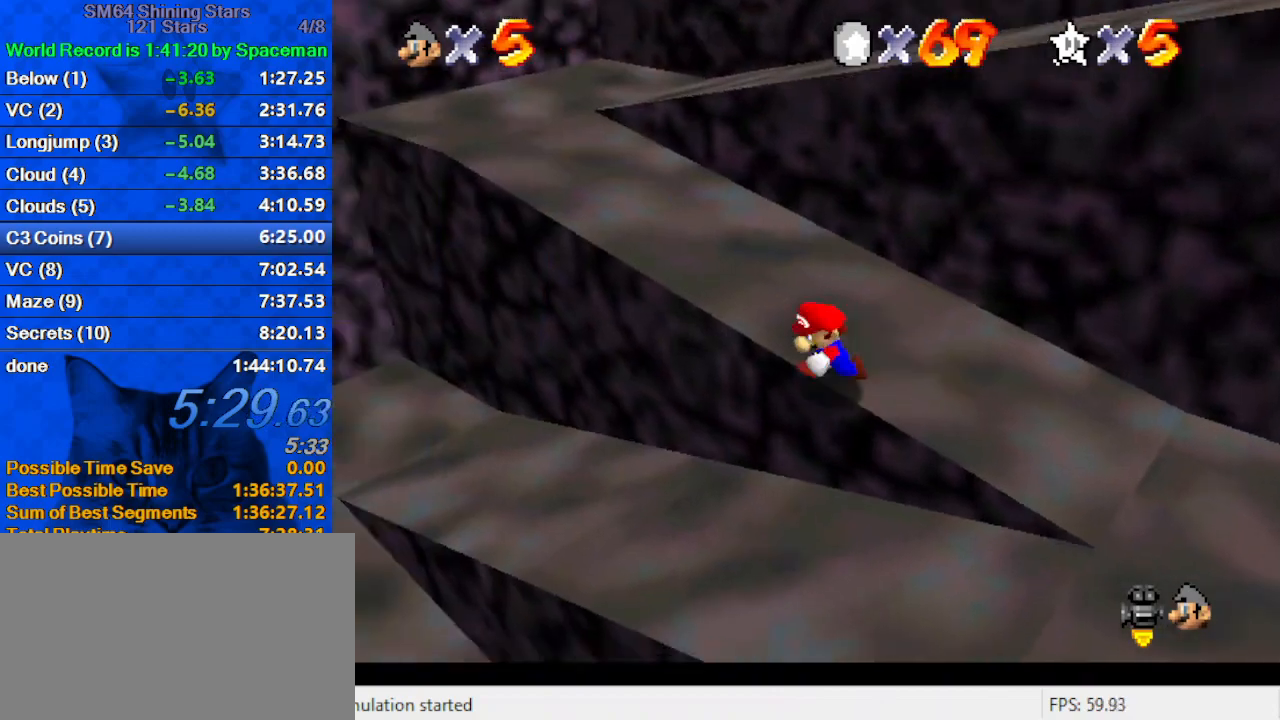
{"keys": ["left", "up"], "events": [[267, "ctrl", "down"], [433, "ctrl", "up"], [467, "up", "down"]]}
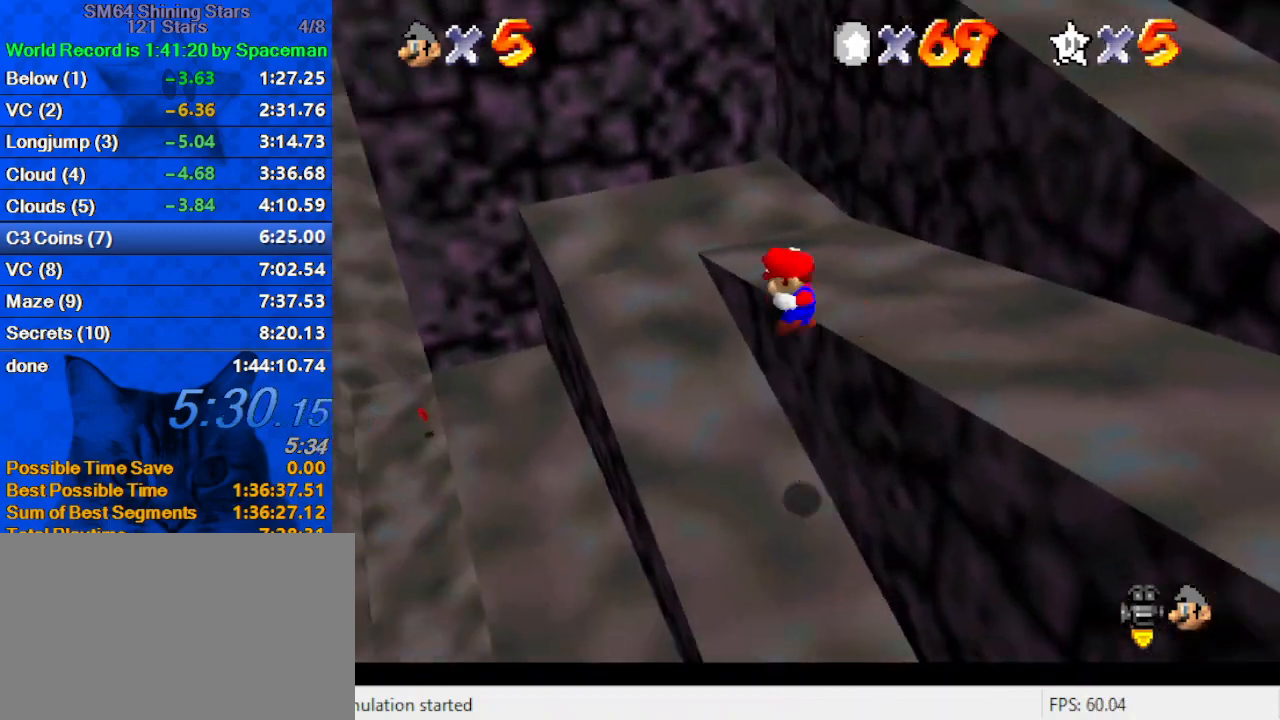
{"keys": ["left", "up"], "events": [[233, "ctrl", "down"], [233, "shift", "down"], [333, "shift", "up"], [400, "ctrl", "up"]]}
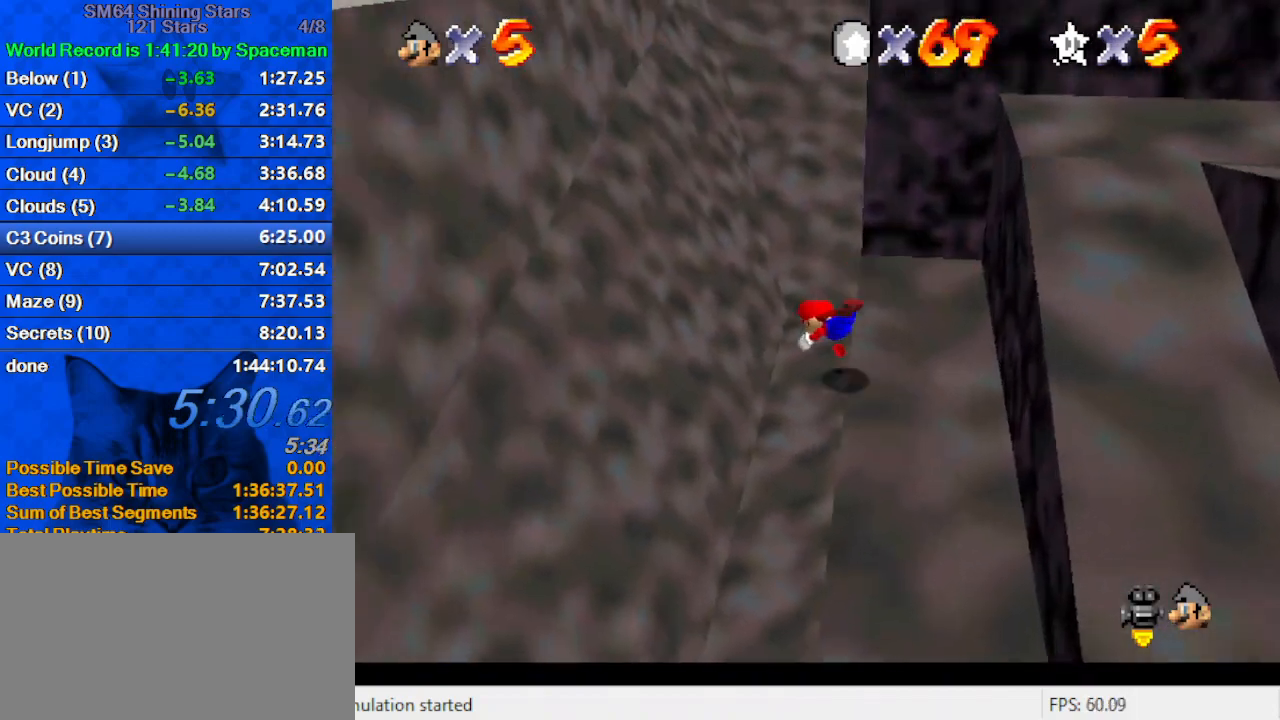
{"keys": ["left", "up"], "events": [[67, "a", "down"], [200, "a", "up"]]}
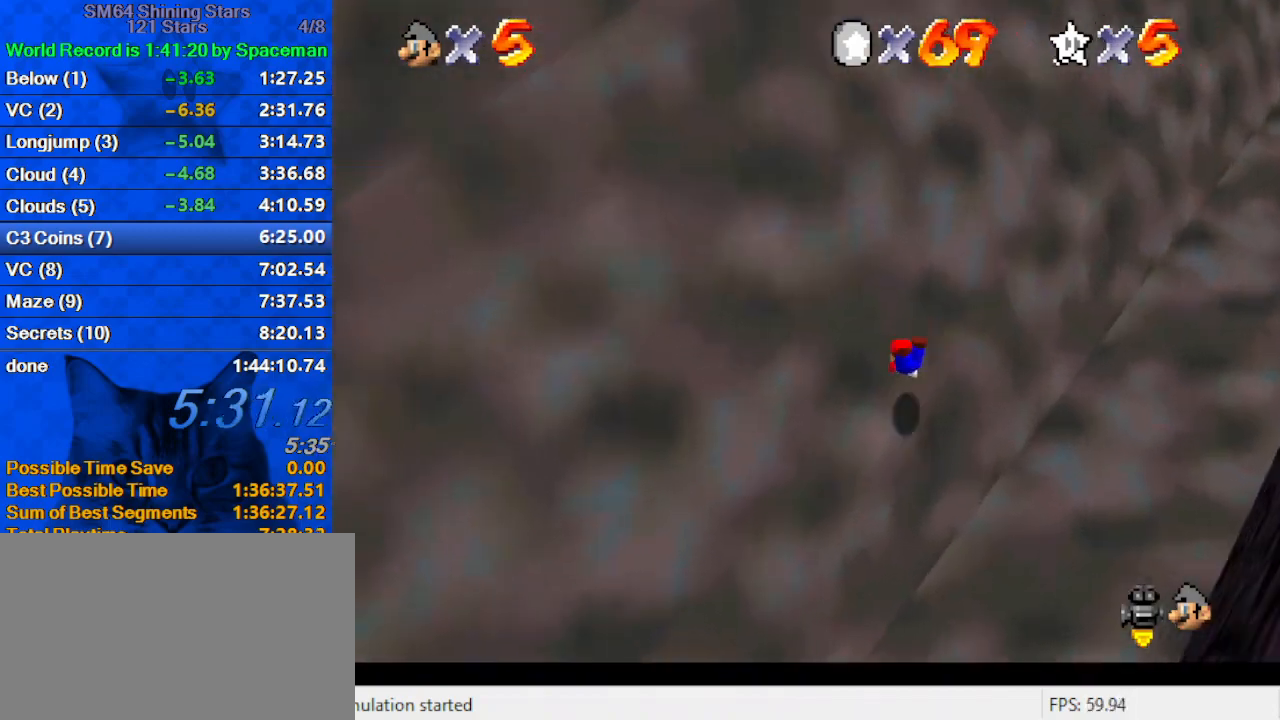
{"keys": ["right", "up"], "events": [[33, "left", "up"], [167, "right", "down"]]}
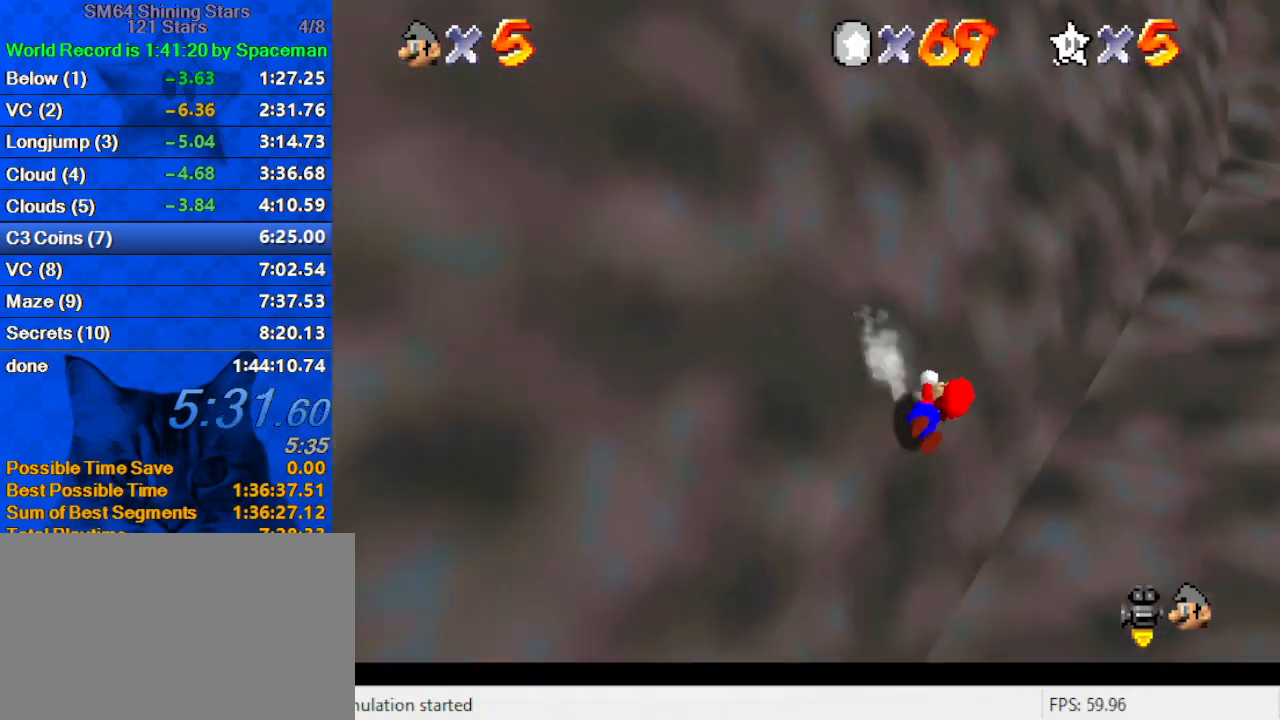
{"keys": ["shift", "up"], "events": [[300, "right", "up"], [300, "shift", "down"], [333, "ctrl", "down"], [433, "ctrl", "up"], [433, "shift", "up"], [467, "shift", "down"]]}
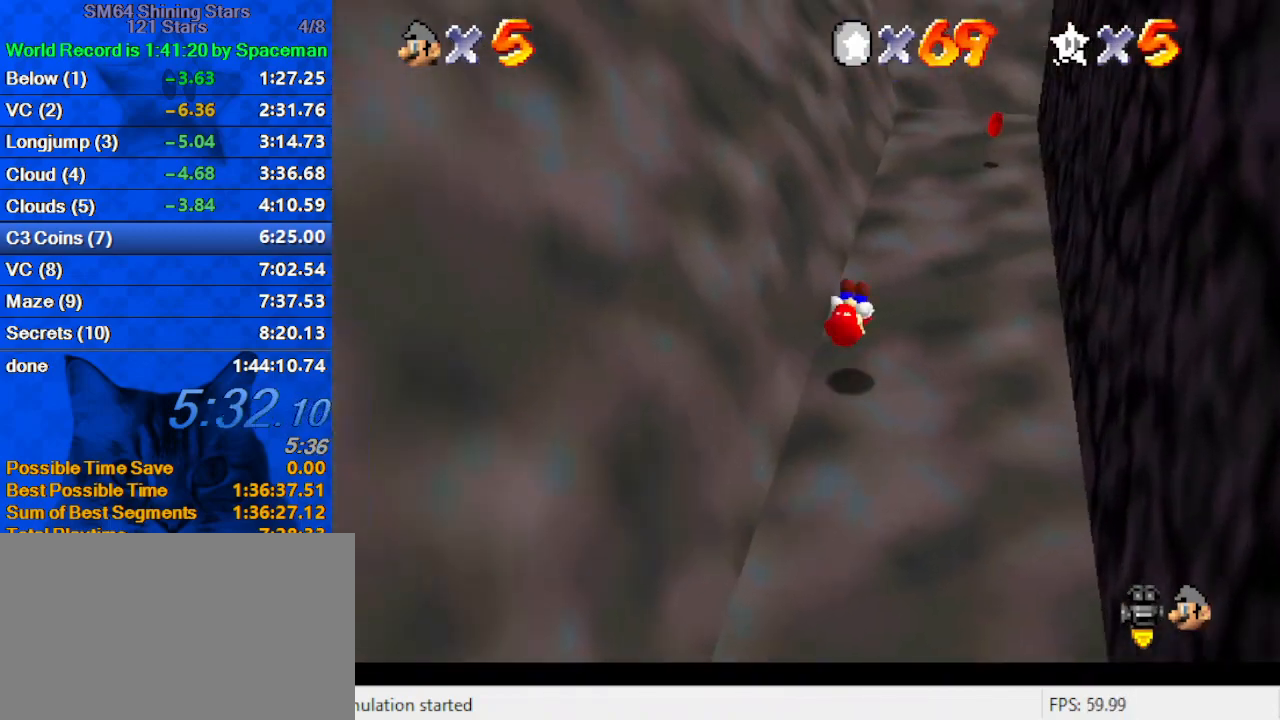
{"keys": ["a", "up"], "events": [[33, "shift", "up"], [133, "right", "down"], [300, "a", "down"], [367, "right", "up"], [400, "a", "up"], [500, "a", "down"]]}
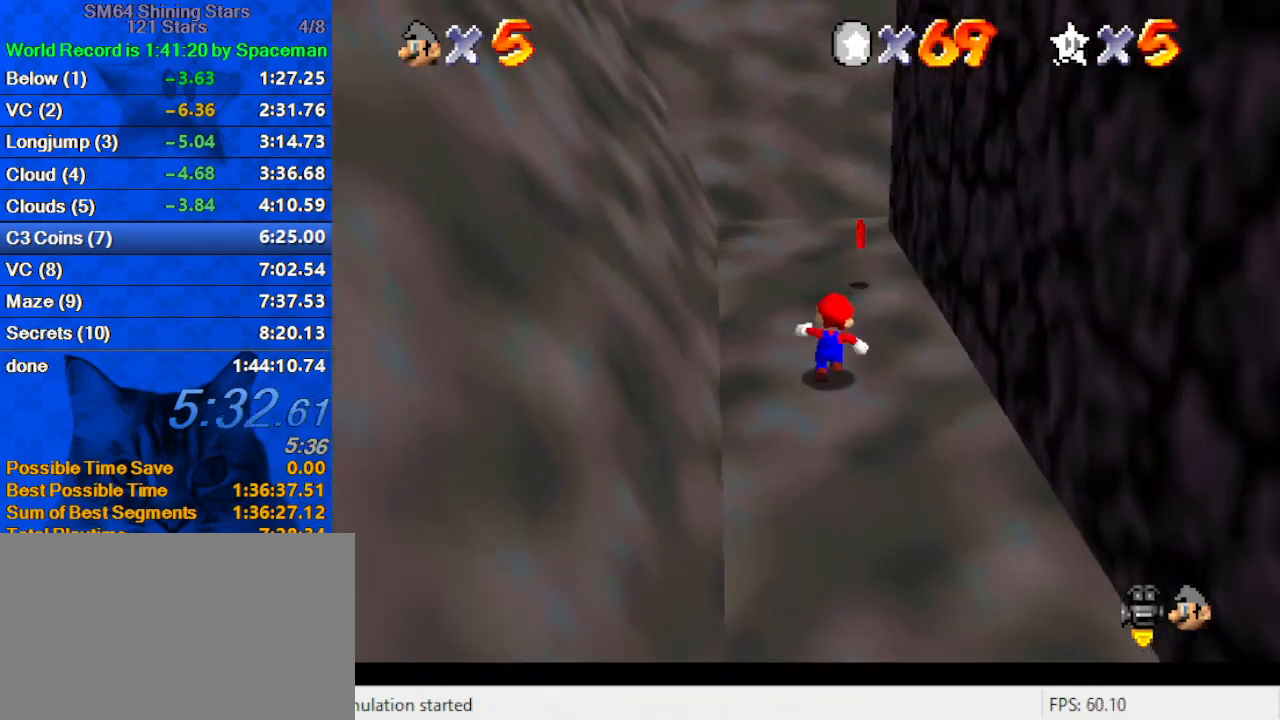
{"keys": ["a", "left", "up"], "events": [[133, "a", "up"], [233, "a", "down"], [267, "left", "down"], [367, "a", "up"], [400, "a", "down"]]}
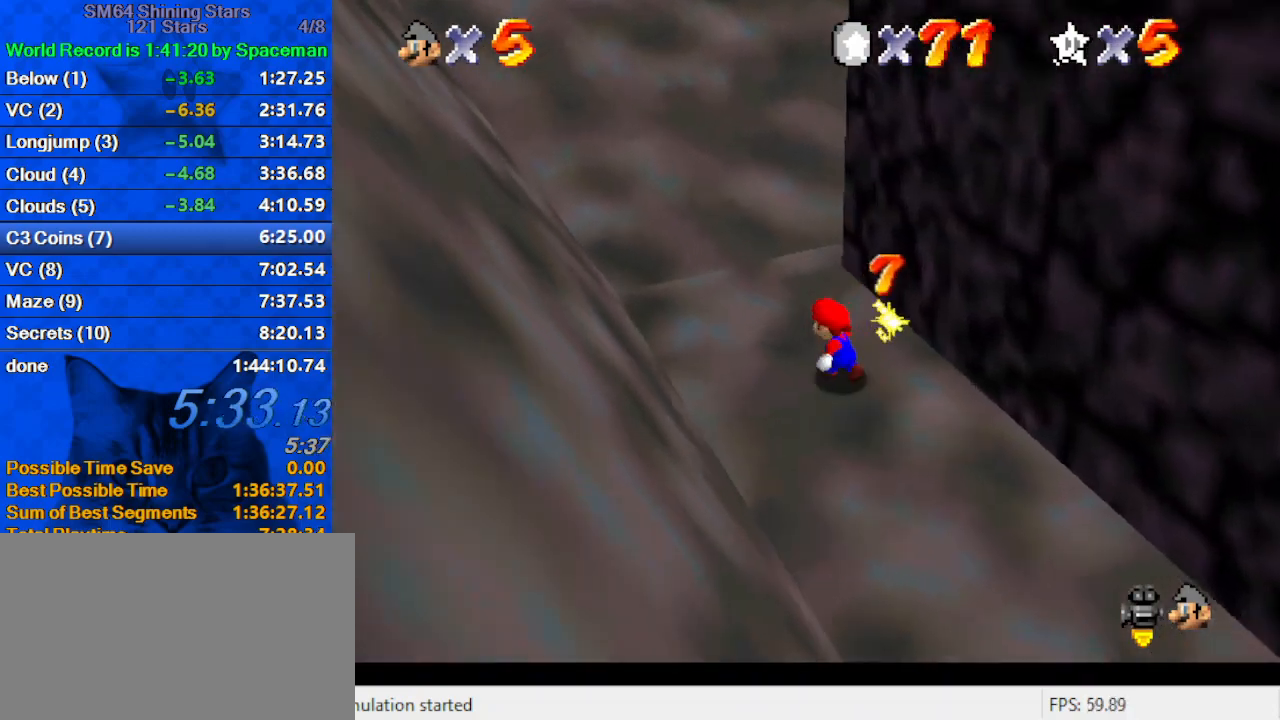
{"keys": ["up"], "events": [[67, "a", "up"], [133, "a", "down"], [233, "left", "up"], [300, "a", "up"]]}
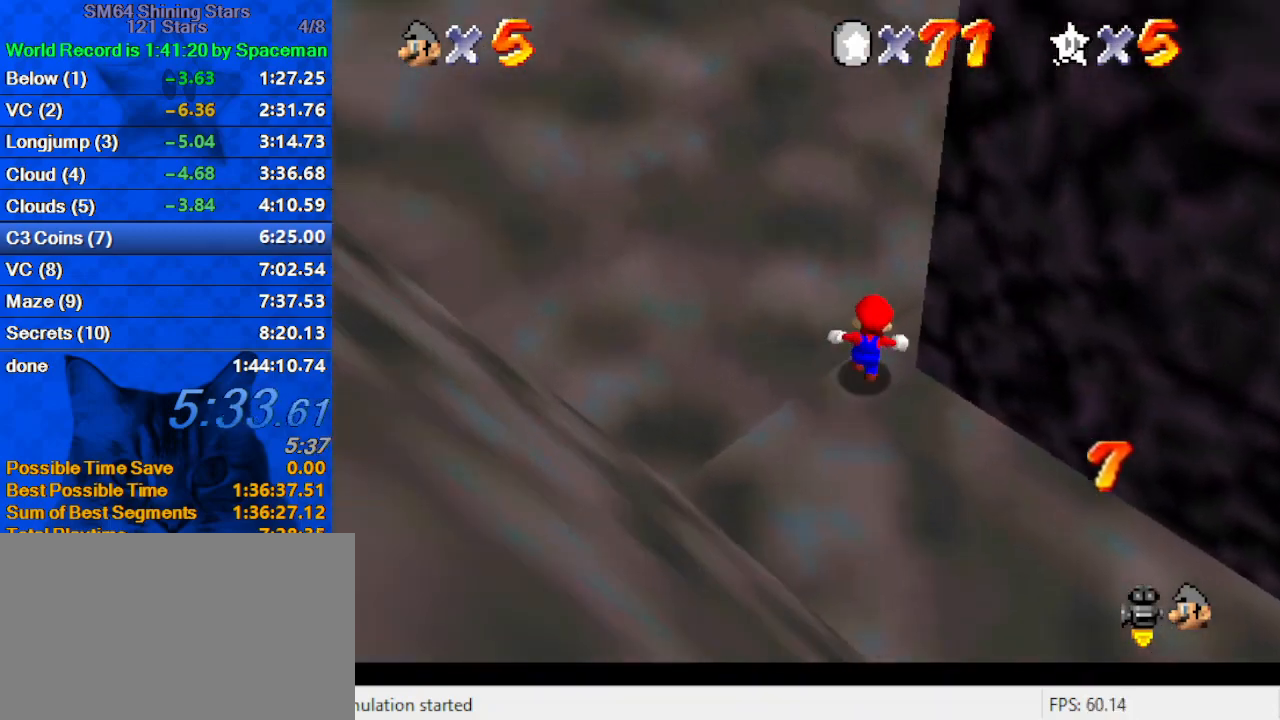
{"keys": ["up"], "events": [[33, "right", "down"], [100, "y", "down"], [167, "shift", "down"], [267, "y", "up"], [300, "shift", "up"], [400, "right", "up"], [400, "w", "down"], [500, "w", "up"]]}
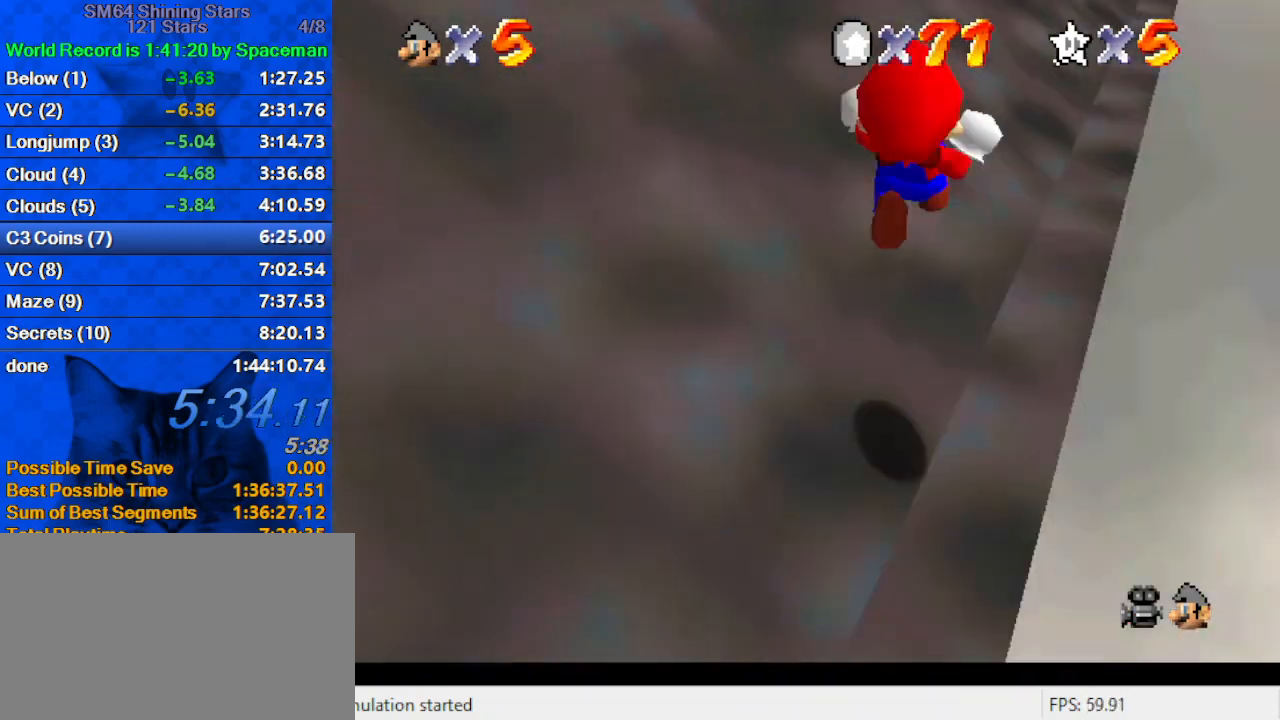
{"keys": ["up"], "events": [[33, "right", "down"], [67, "right", "up"], [333, "right", "down"], [500, "right", "up"]]}
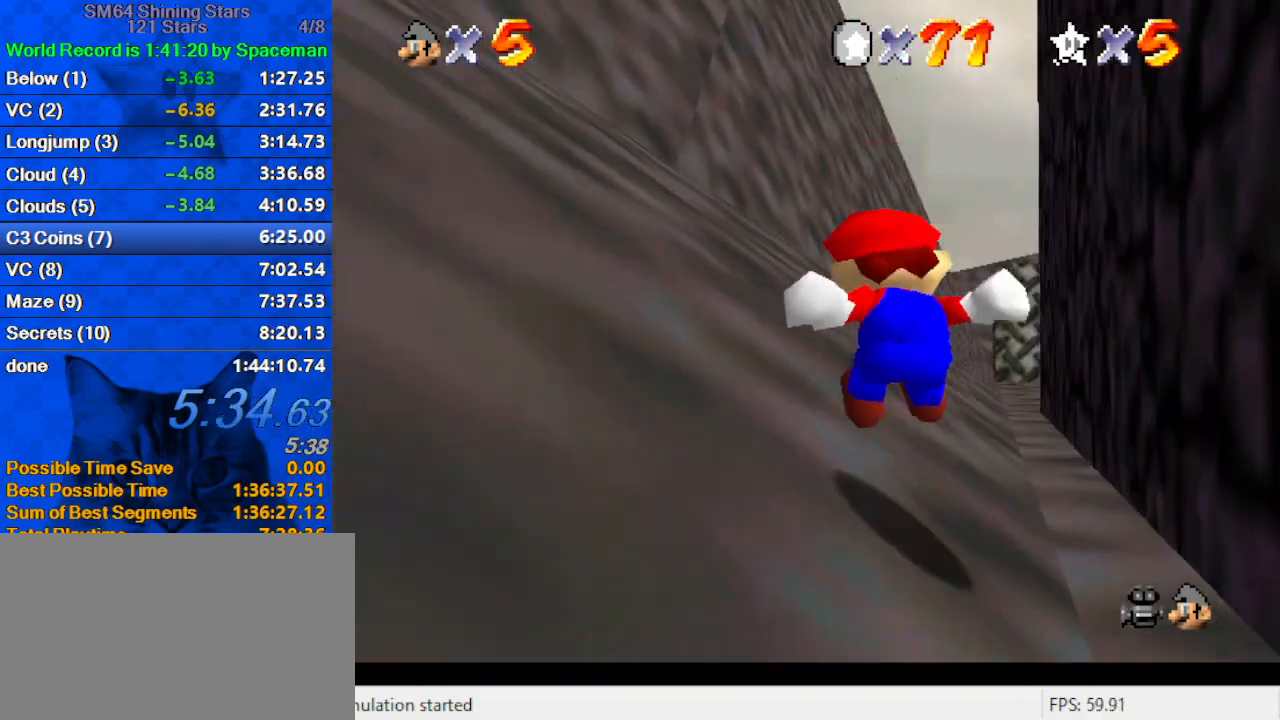
{"keys": ["up"], "events": [[333, "ctrl", "down"], [333, "shift", "down"], [433, "shift", "up"], [467, "ctrl", "up"]]}
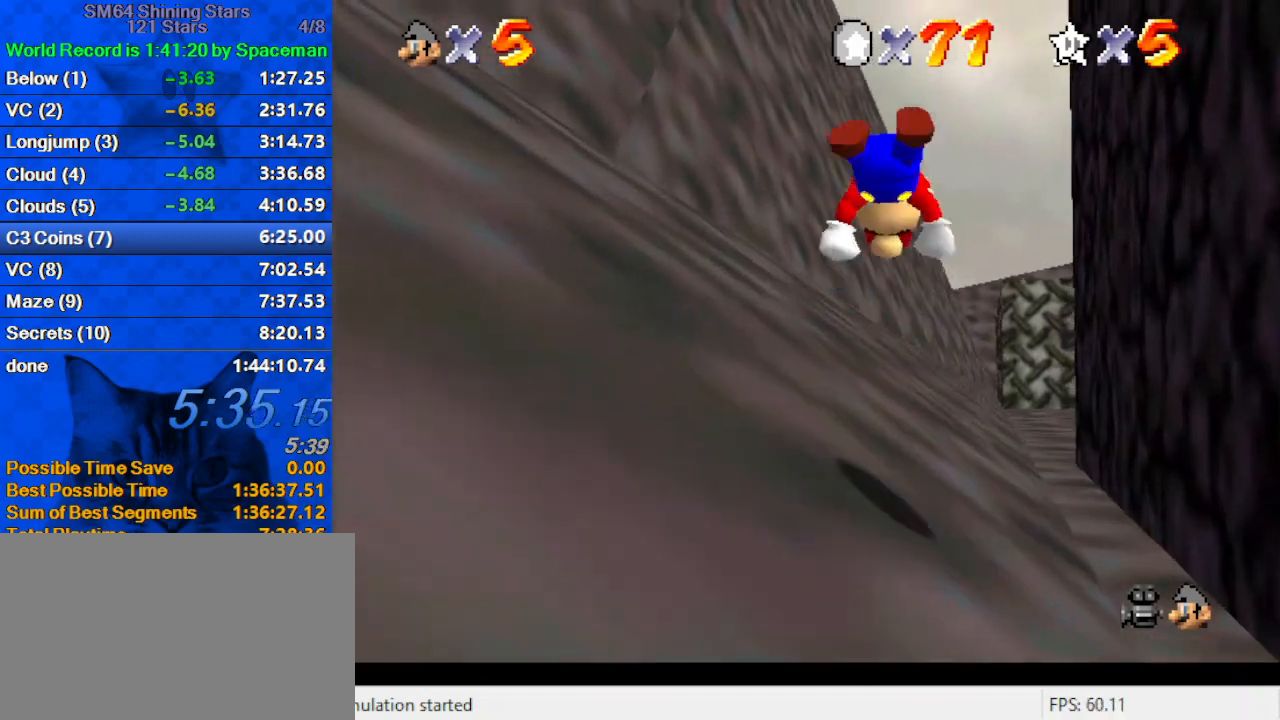
{"keys": ["right", "s", "up"], "events": [[33, "ctrl", "down"], [33, "shift", "down"], [100, "ctrl", "up"], [100, "shift", "up"], [333, "right", "down"], [433, "s", "down"]]}
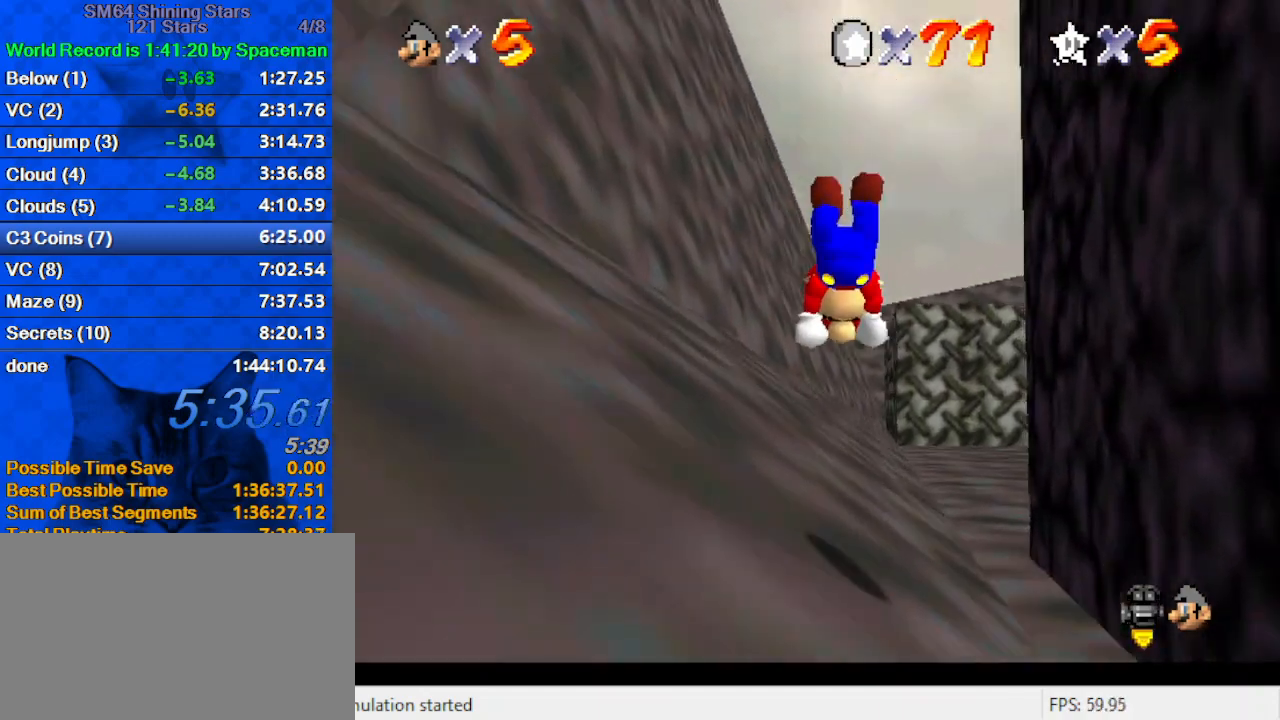
{"keys": ["up"], "events": [[67, "s", "up"], [167, "right", "up"]]}
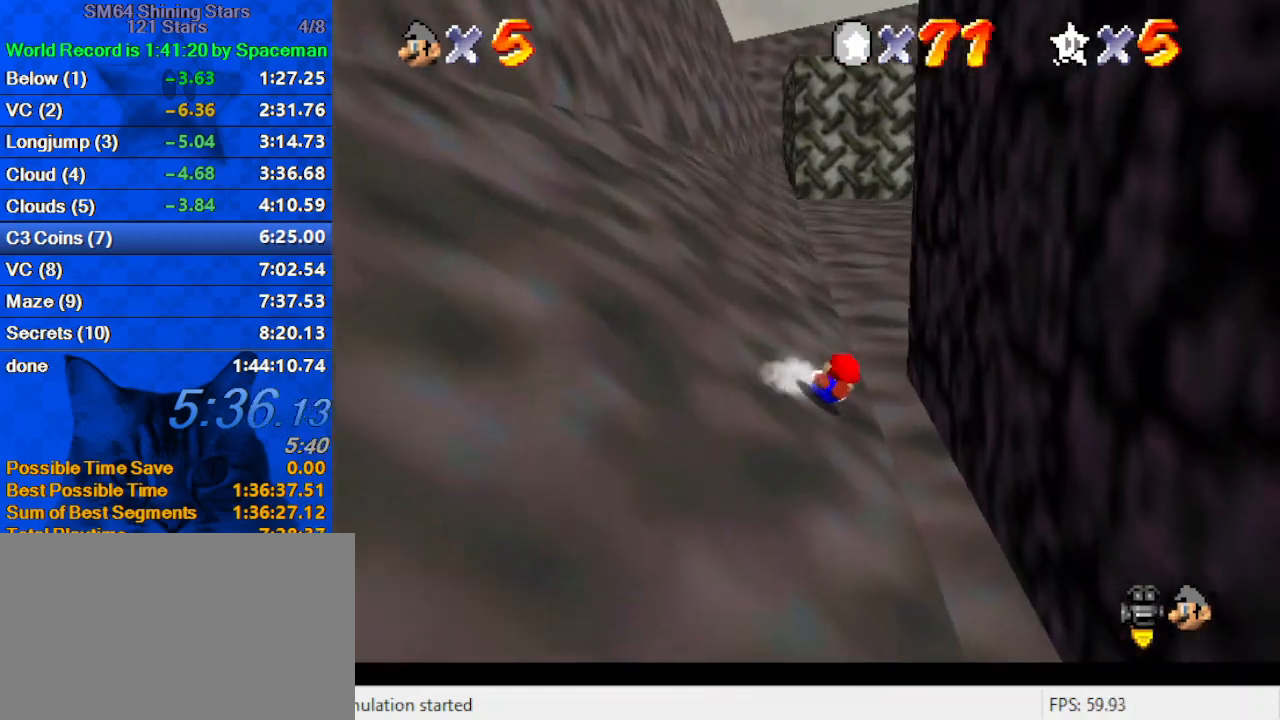
{"keys": ["ctrl", "left", "shift", "up"], "events": [[100, "ctrl", "down"], [100, "shift", "down"], [133, "left", "down"], [200, "ctrl", "up"], [233, "shift", "up"], [267, "shift", "down"], [333, "ctrl", "down"], [367, "ctrl", "up"], [433, "shift", "up"], [467, "ctrl", "down"], [467, "shift", "down"]]}